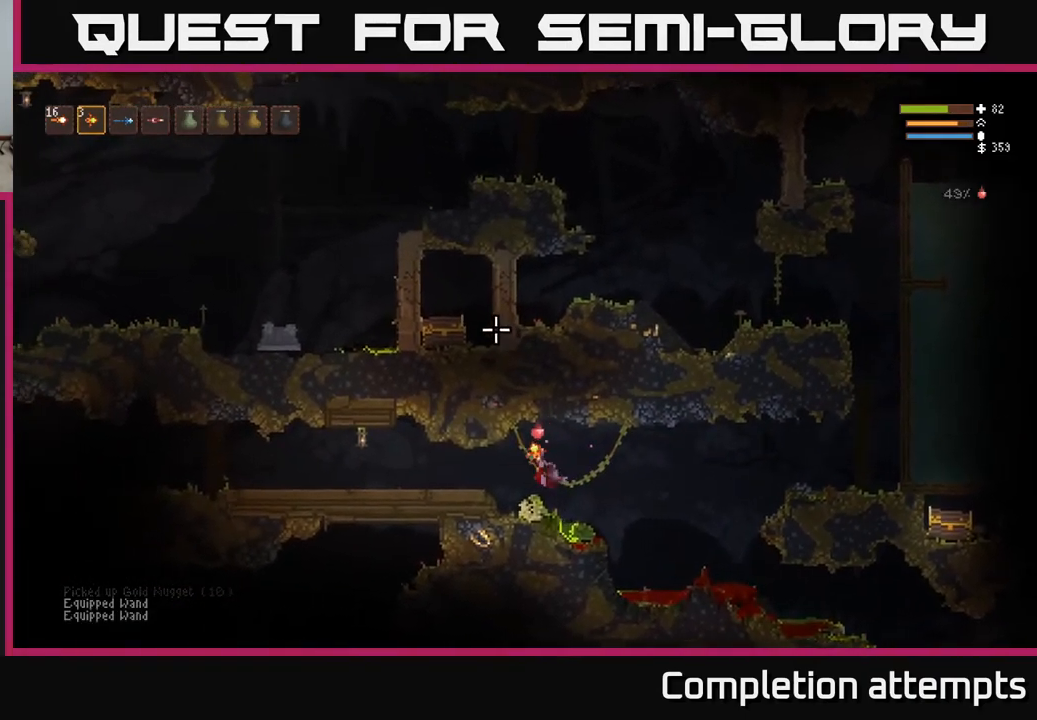
Gameplay with a controller (Xbox layout); each line is a JSON object with the inputs held at the frame after it. "events" lists button and stick changes between this image and that frame as [ms after this image, input, new state], when the widget could be followed in between.
{"buttons": [], "left_stick": "center", "right_stick": "up", "events": [[150, "L2", "down"], [283, "L2", "up"], [383, "left_stick", "center"]]}
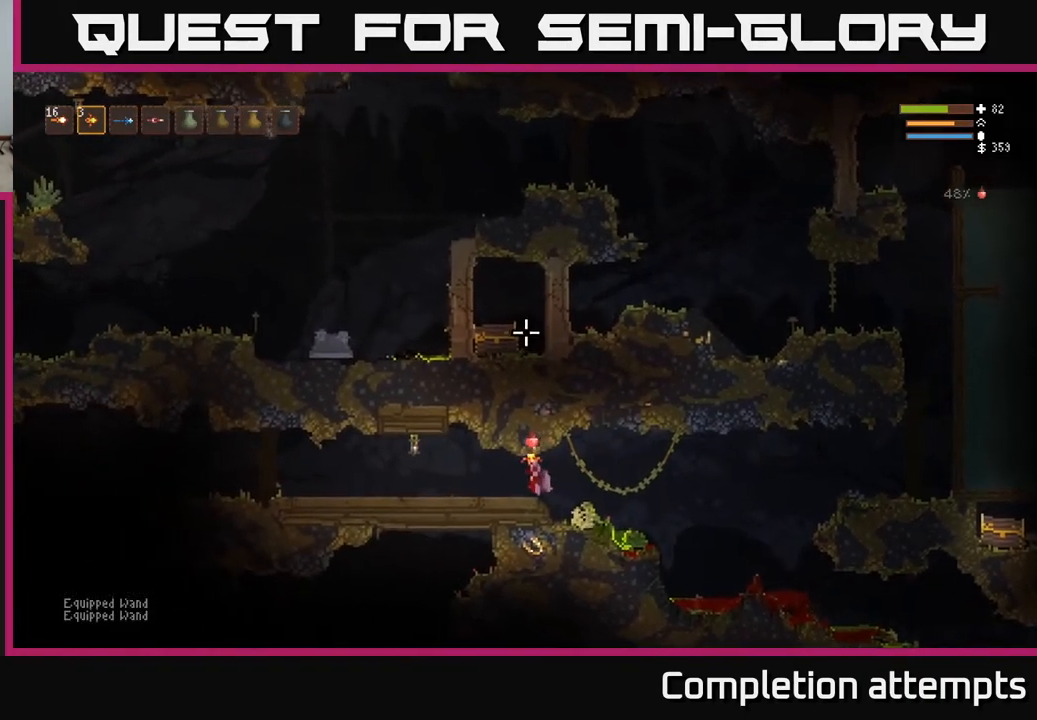
{"buttons": [], "left_stick": "center", "right_stick": "up", "events": [[350, "R2", "down"], [450, "R2", "up"]]}
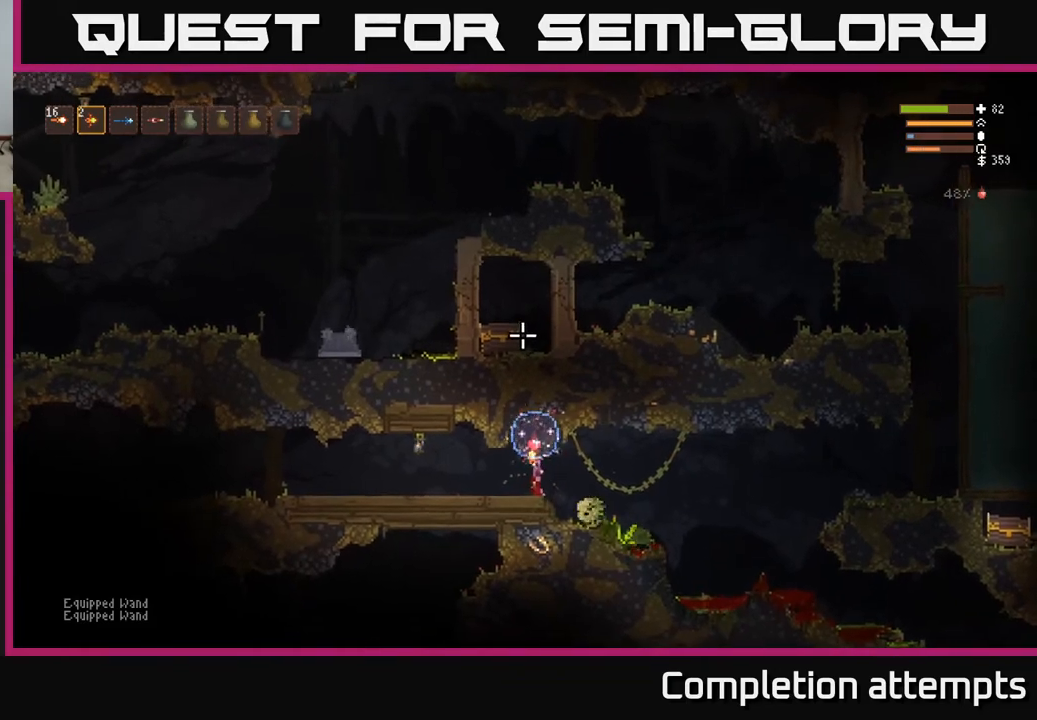
{"buttons": [], "left_stick": "left", "right_stick": "up", "events": [[250, "left_stick", "left"]]}
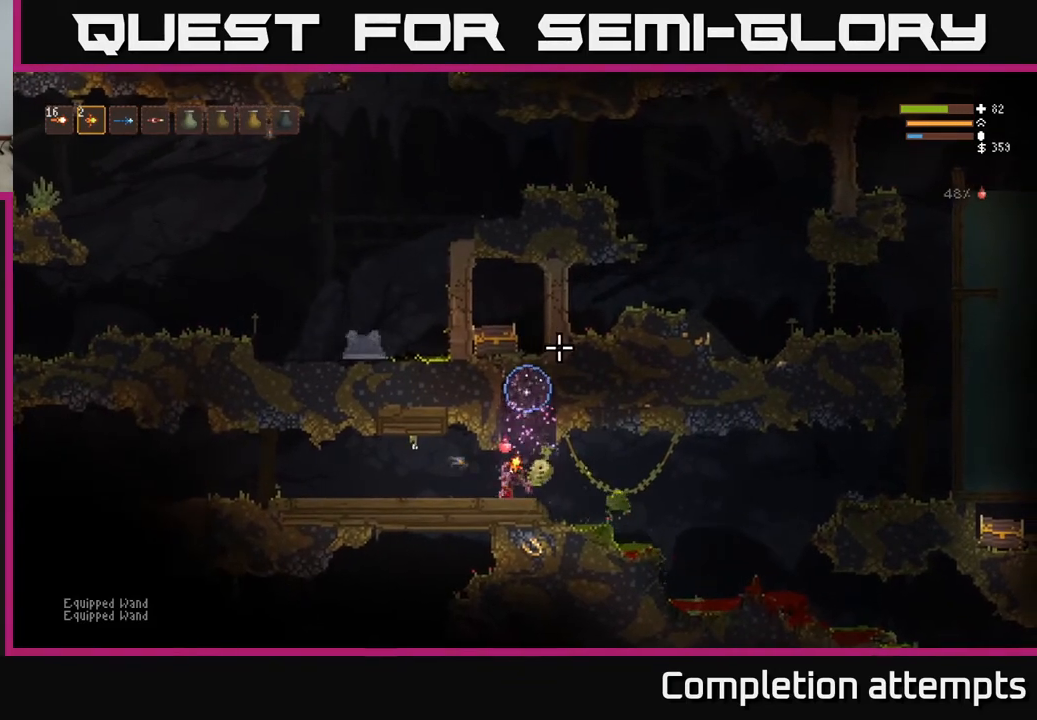
{"buttons": ["L2"], "left_stick": "left", "right_stick": "up-right", "events": [[50, "right_stick", "up-right"], [383, "L2", "down"]]}
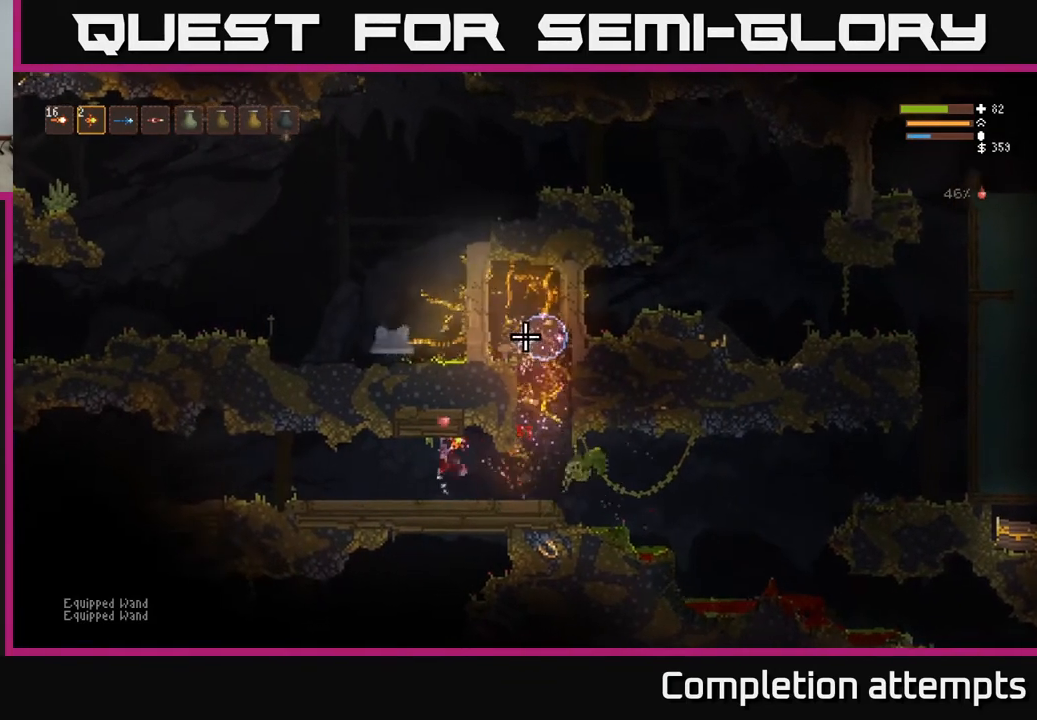
{"buttons": [], "left_stick": "left", "right_stick": "up-right", "events": [[17, "L2", "up"]]}
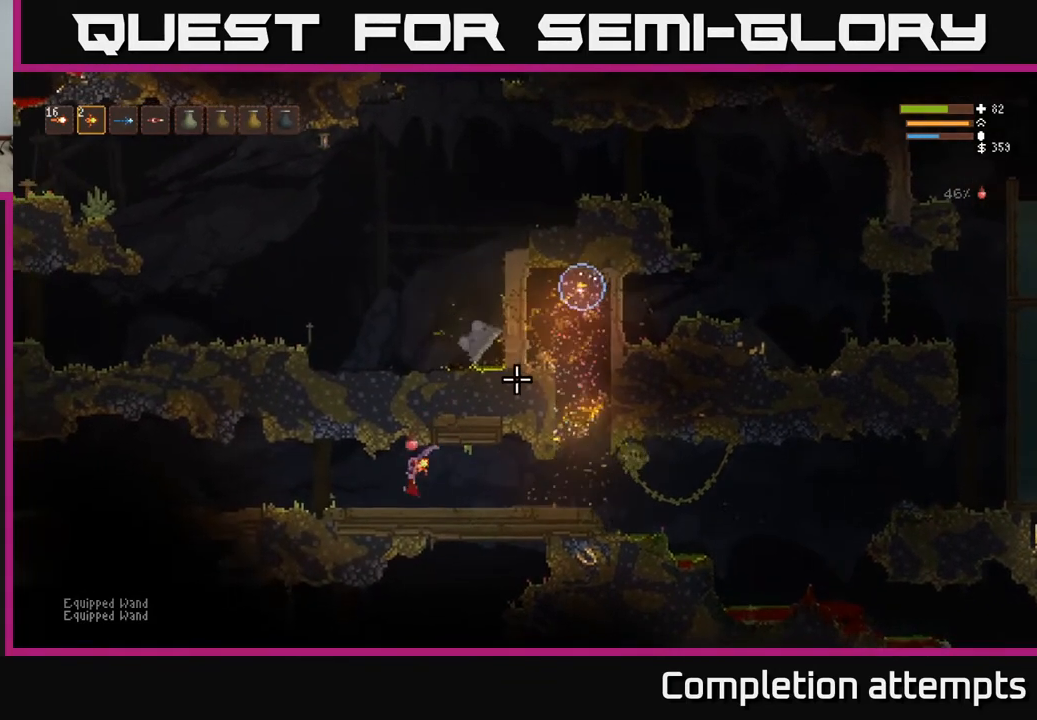
{"buttons": [], "left_stick": "center", "right_stick": "up-right", "events": [[100, "left_stick", "center"]]}
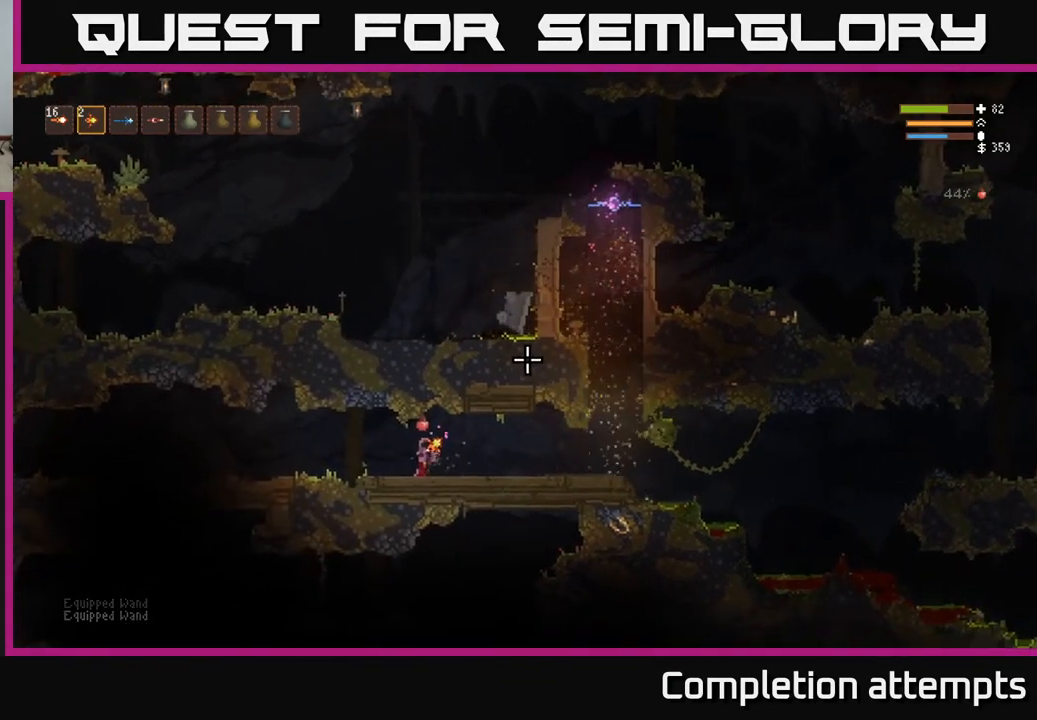
{"buttons": [], "left_stick": "right", "right_stick": "up-right", "events": [[33, "left_stick", "right"]]}
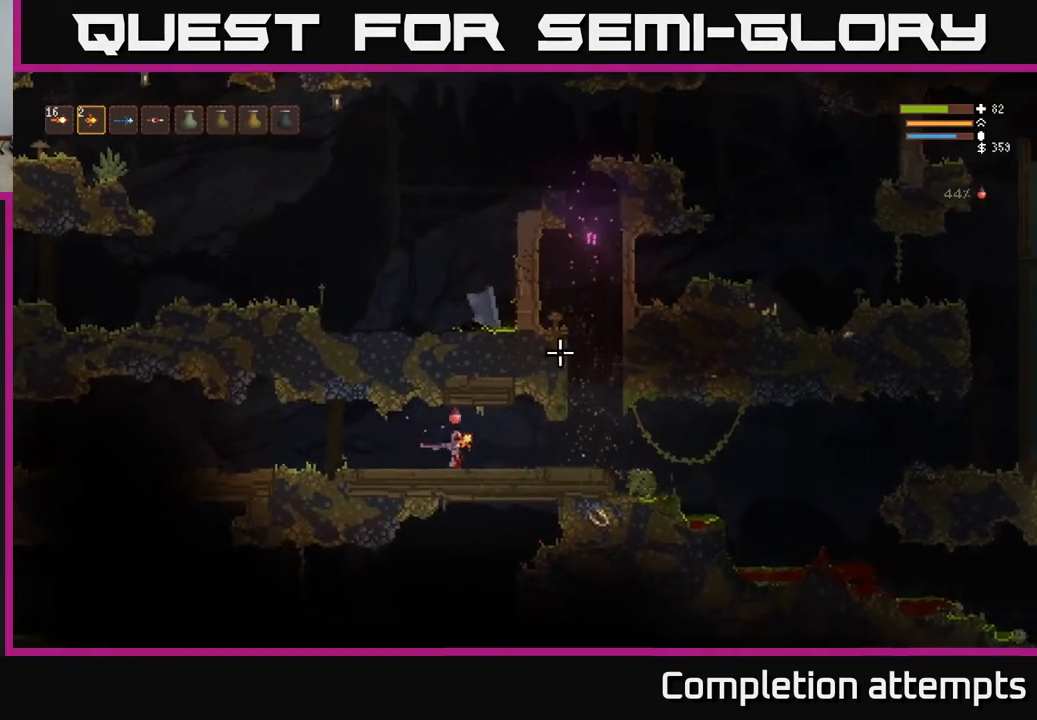
{"buttons": [], "left_stick": "right", "right_stick": "up-right", "events": []}
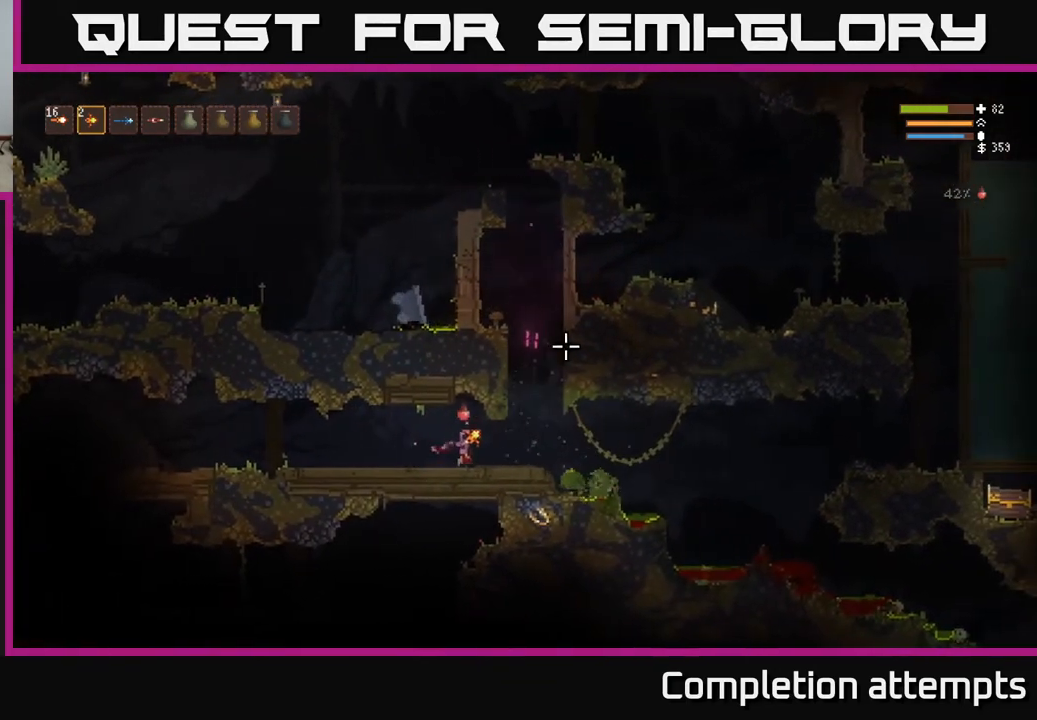
{"buttons": ["L2"], "left_stick": "left", "right_stick": "up-right", "events": [[217, "L2", "down"], [400, "left_stick", "center"], [450, "left_stick", "left"]]}
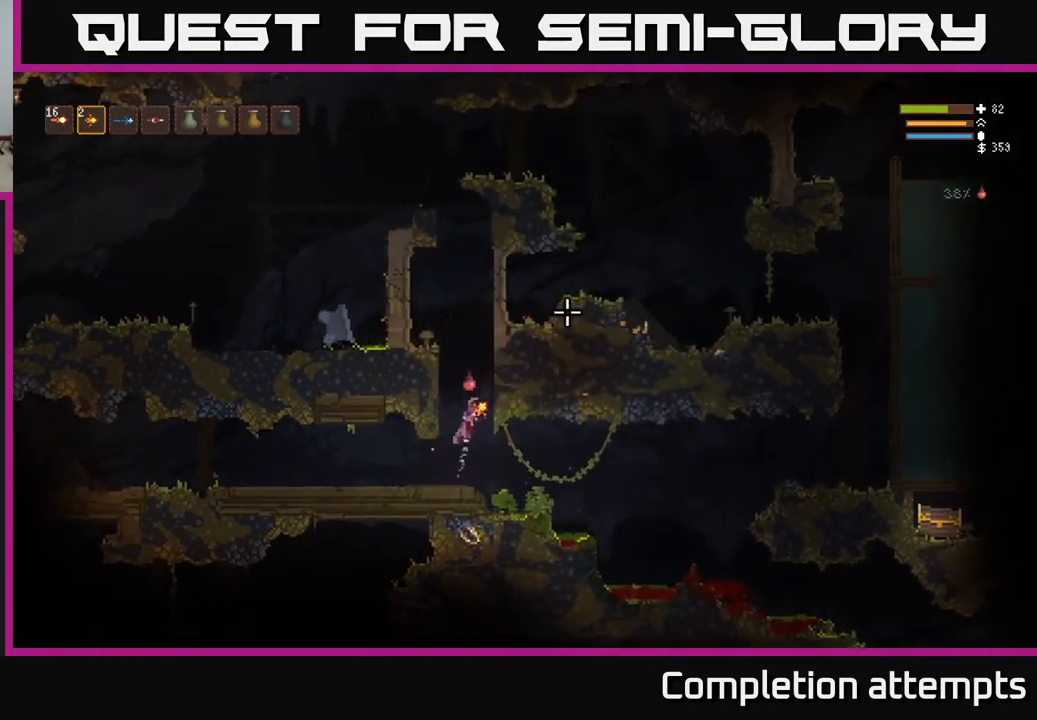
{"buttons": ["L2"], "left_stick": "left", "right_stick": "up-right", "events": [[133, "left_stick", "center"], [333, "left_stick", "left"]]}
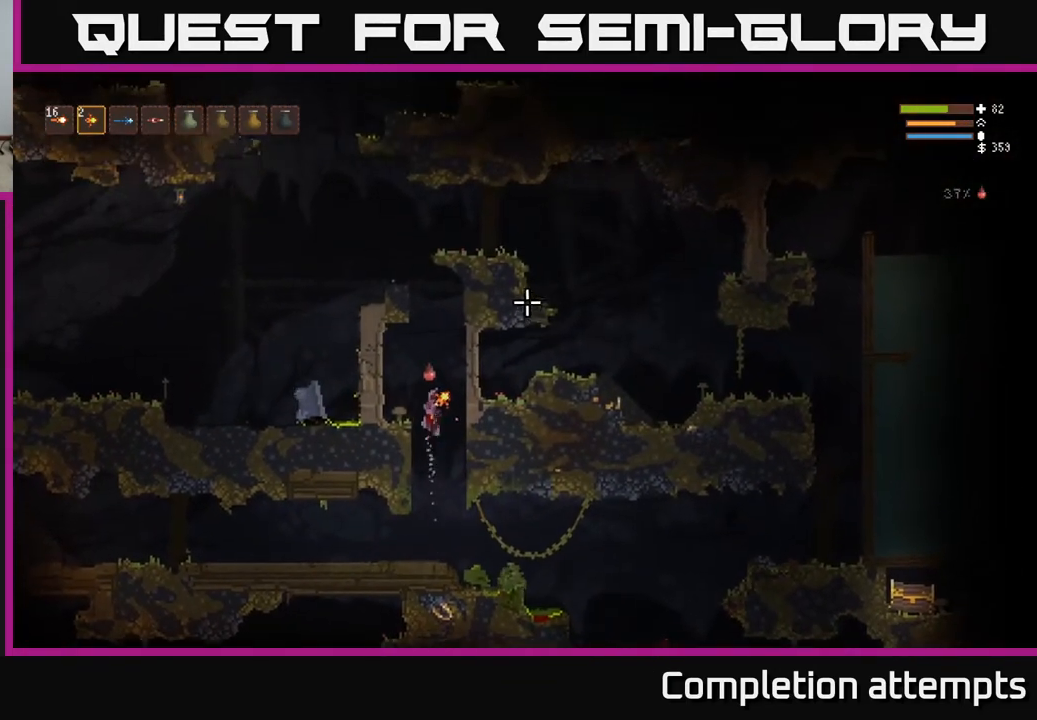
{"buttons": [], "left_stick": "center", "right_stick": "center", "events": [[17, "L2", "up"], [133, "right_stick", "center"], [417, "left_stick", "center"]]}
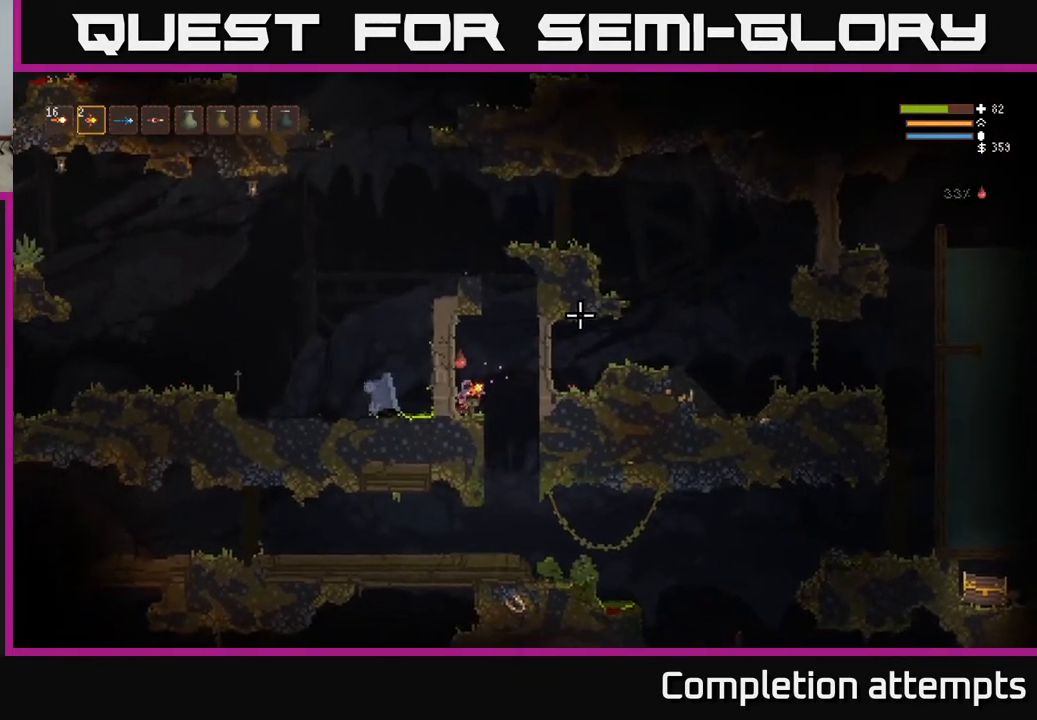
{"buttons": [], "left_stick": "right", "right_stick": "center", "events": [[233, "A", "down"], [367, "A", "up"], [467, "left_stick", "right"]]}
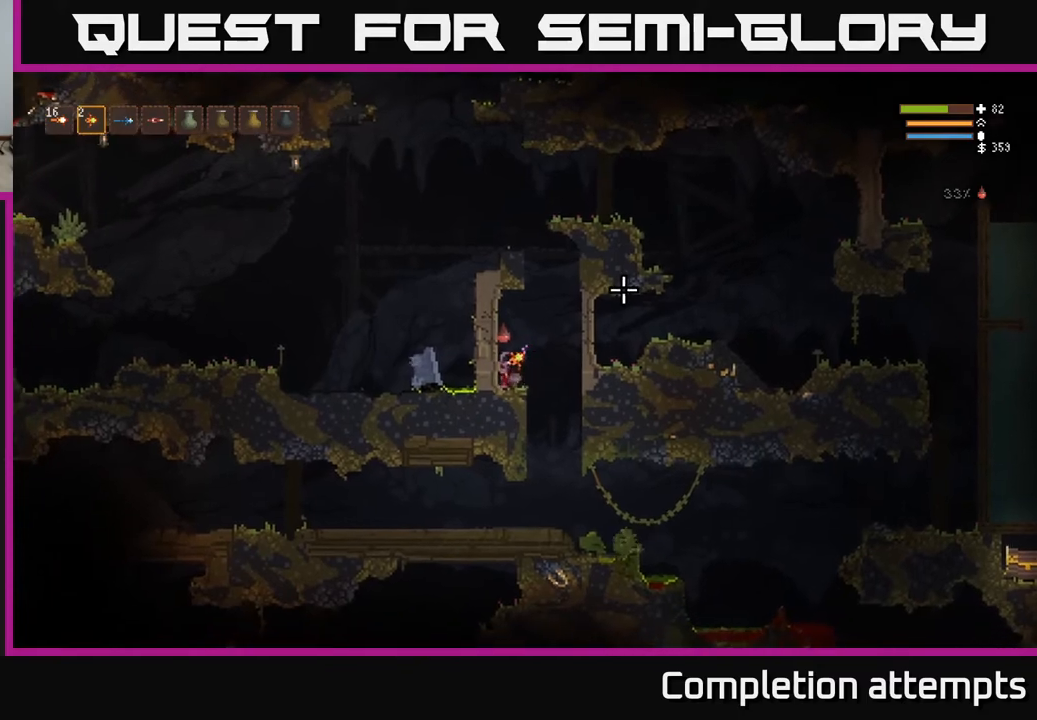
{"buttons": [], "left_stick": "center", "right_stick": "center", "events": [[133, "left_stick", "center"]]}
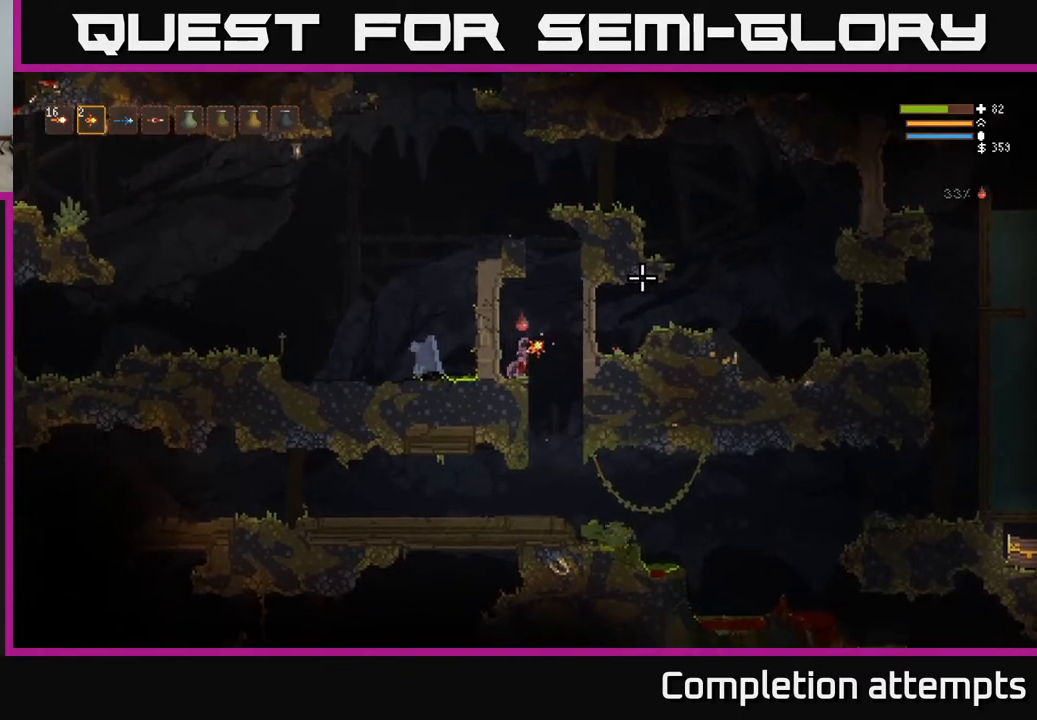
{"buttons": [], "left_stick": "center", "right_stick": "center", "events": []}
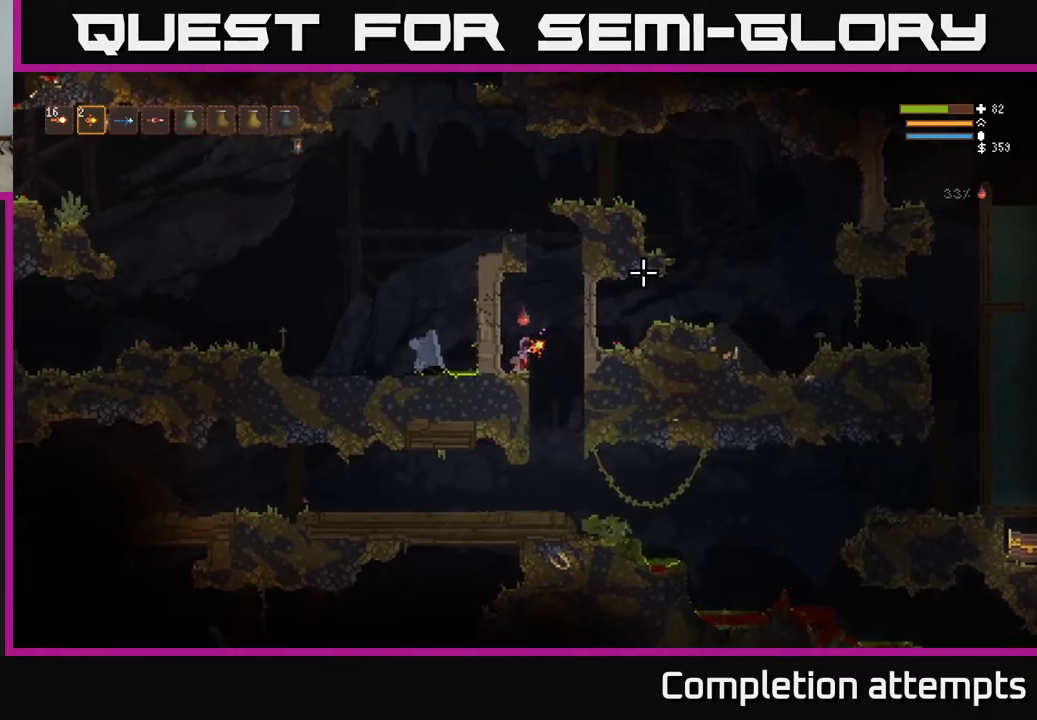
{"buttons": [], "left_stick": "center", "right_stick": "center", "events": []}
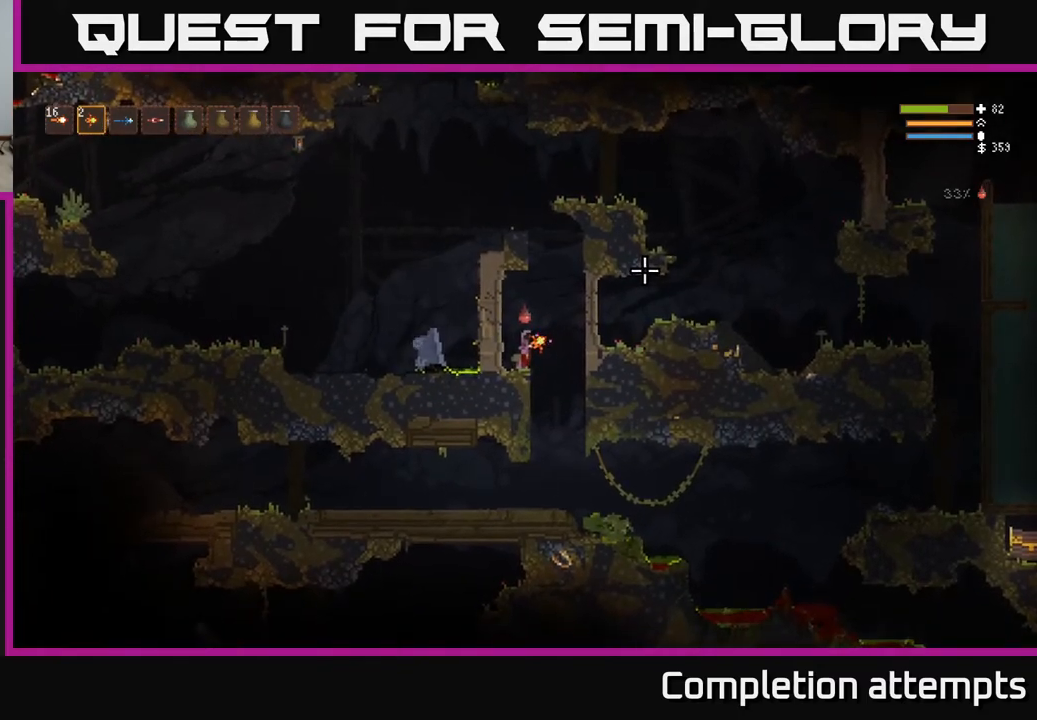
{"buttons": ["L2"], "left_stick": "left", "right_stick": "center", "events": [[117, "left_stick", "right"], [283, "L2", "down"], [433, "left_stick", "center"], [483, "left_stick", "left"]]}
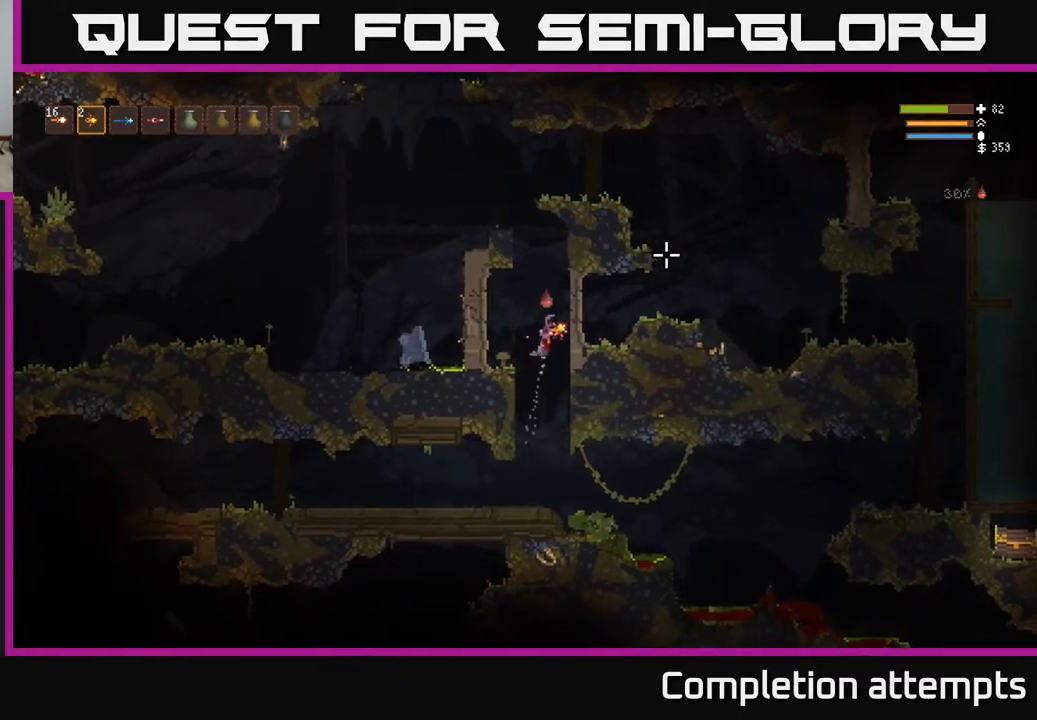
{"buttons": ["L2"], "left_stick": "left", "right_stick": "center", "events": [[150, "left_stick", "center"], [450, "left_stick", "left"]]}
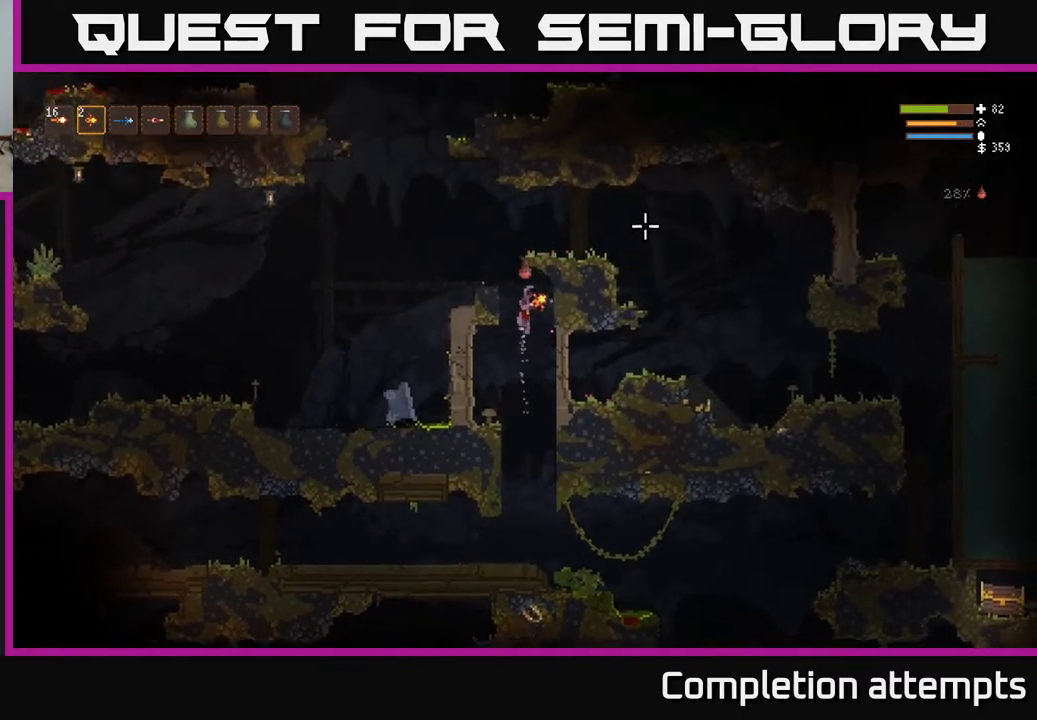
{"buttons": [], "left_stick": "center", "right_stick": "center", "events": [[200, "L2", "up"], [283, "left_stick", "center"]]}
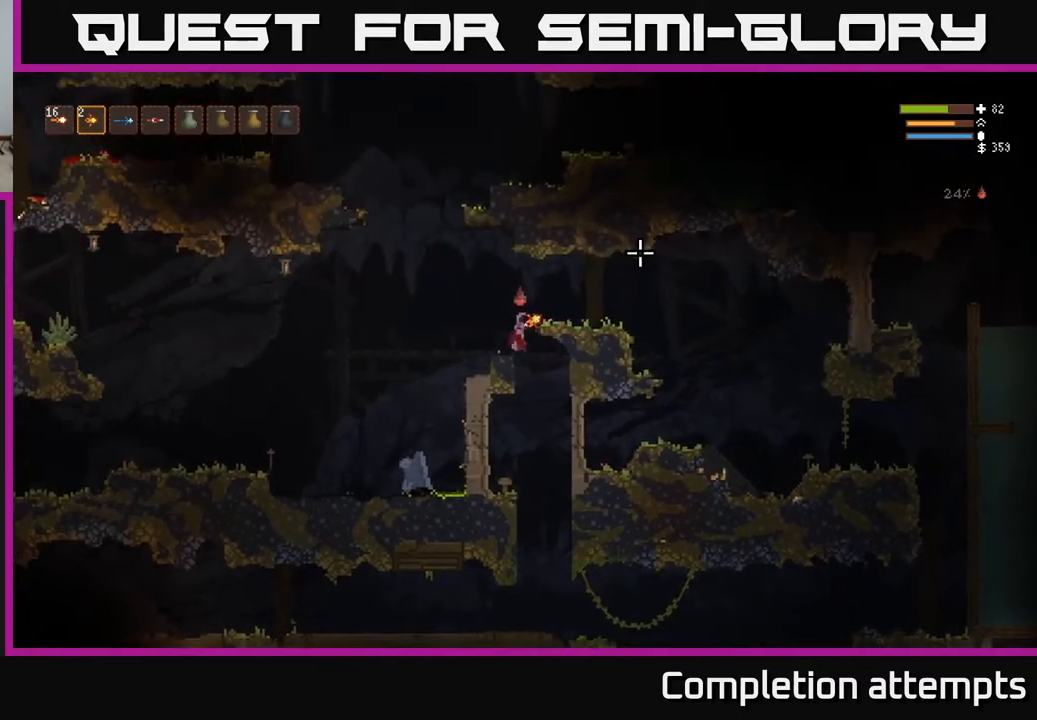
{"buttons": [], "left_stick": "right", "right_stick": "center", "events": [[433, "left_stick", "right"]]}
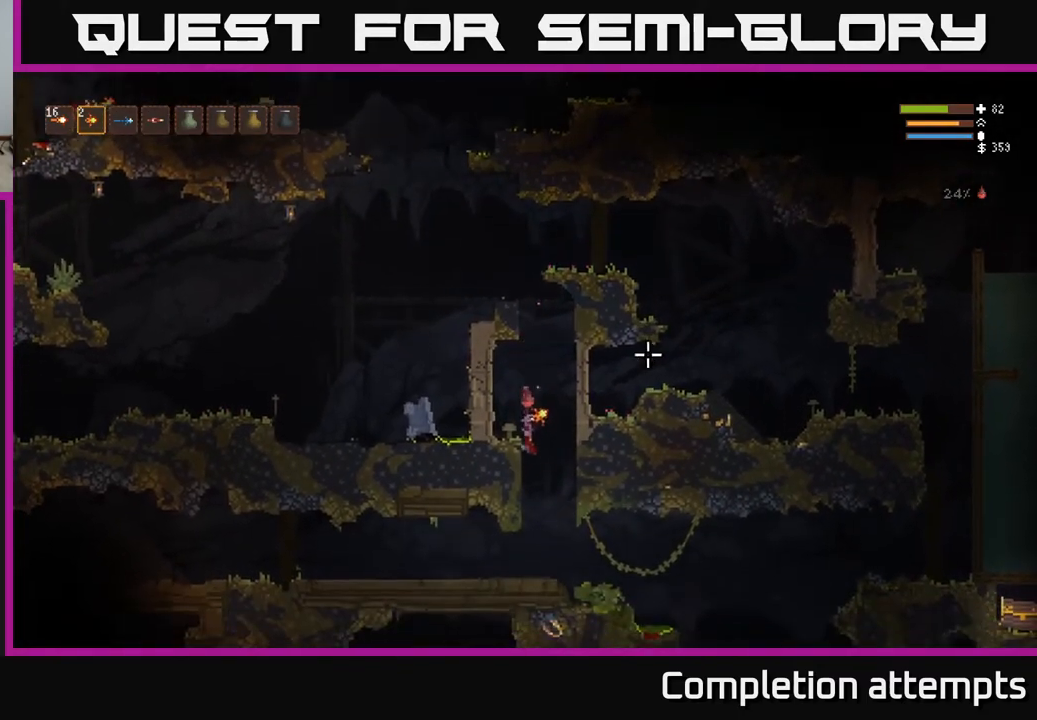
{"buttons": [], "left_stick": "right", "right_stick": "right", "events": [[183, "left_stick", "center"], [333, "left_stick", "right"], [400, "right_stick", "right"]]}
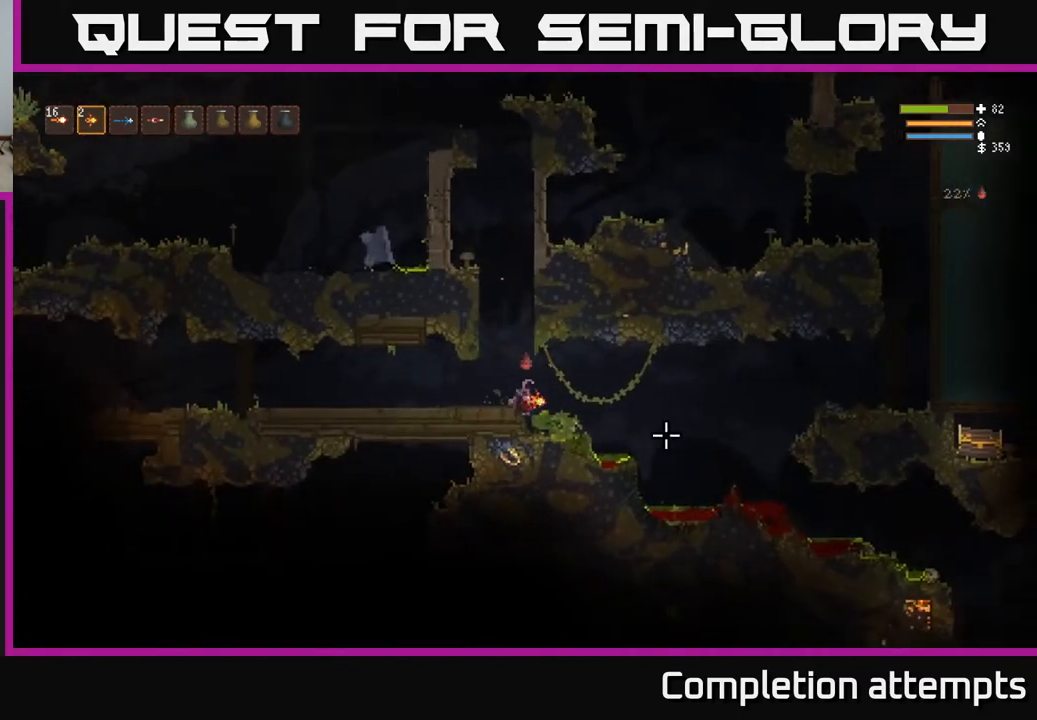
{"buttons": [], "left_stick": "right", "right_stick": "right", "events": [[50, "L2", "down"], [167, "L2", "up"]]}
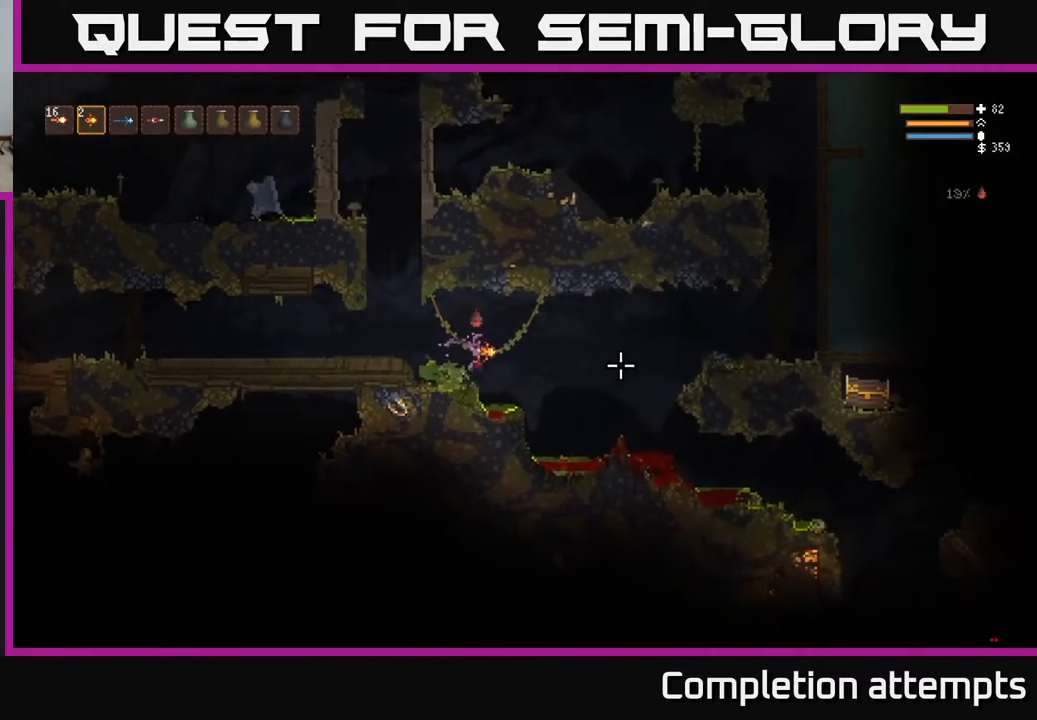
{"buttons": ["L2"], "left_stick": "right", "right_stick": "right", "events": [[83, "L2", "down"], [183, "L2", "up"], [467, "L2", "down"]]}
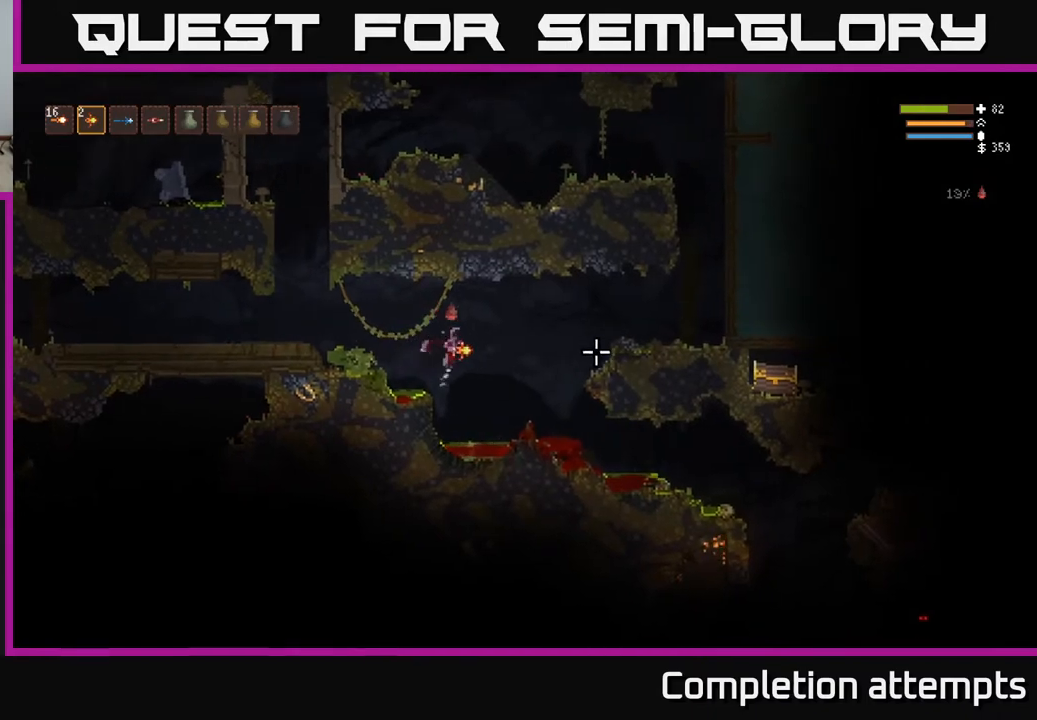
{"buttons": ["L2"], "left_stick": "right", "right_stick": "right", "events": [[83, "L2", "up"], [400, "L2", "down"]]}
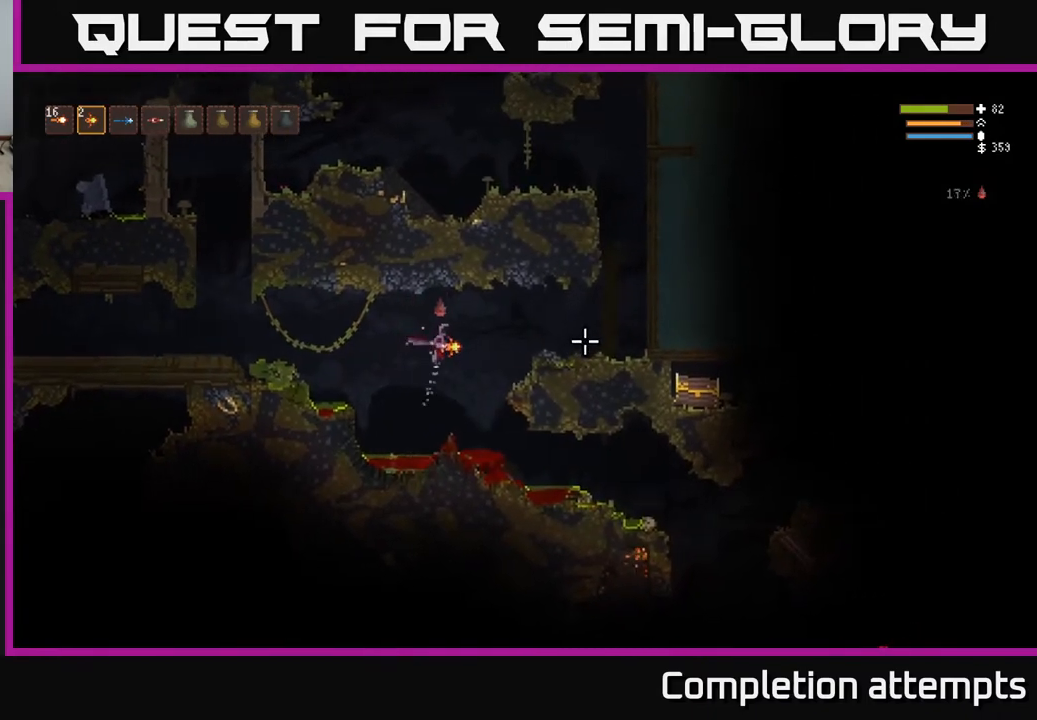
{"buttons": [], "left_stick": "right", "right_stick": "right", "events": [[33, "L2", "up"], [350, "L2", "down"], [500, "L2", "up"]]}
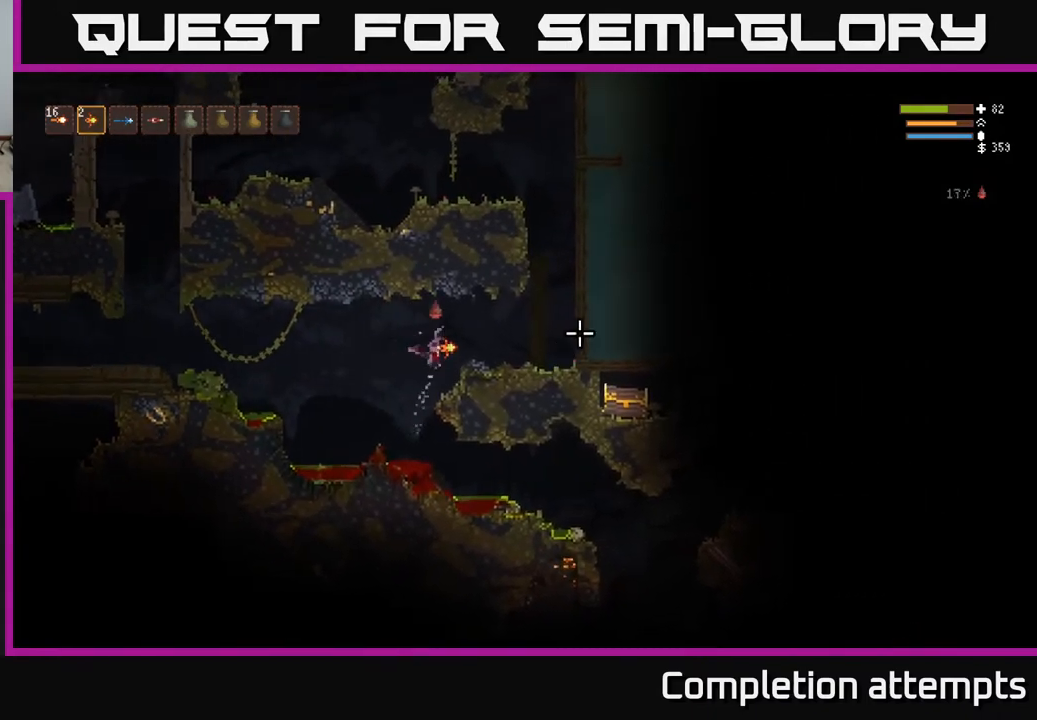
{"buttons": [], "left_stick": "right", "right_stick": "right", "events": []}
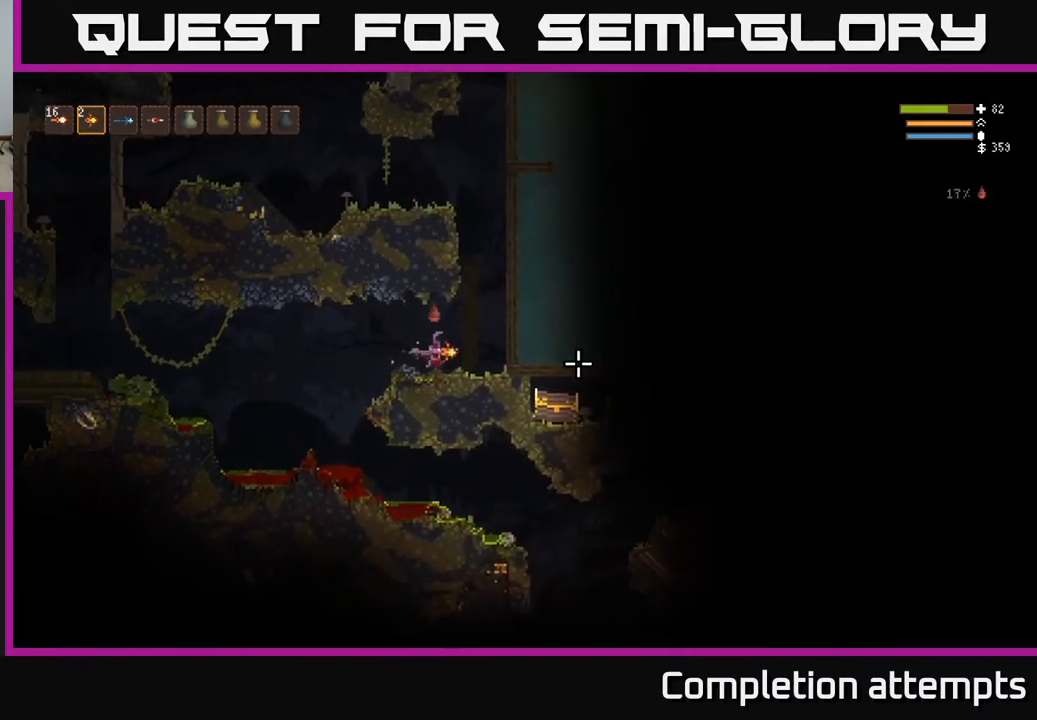
{"buttons": [], "left_stick": "left", "right_stick": "right", "events": [[267, "left_stick", "center"], [350, "left_stick", "left"], [367, "R2", "down"], [433, "R2", "up"]]}
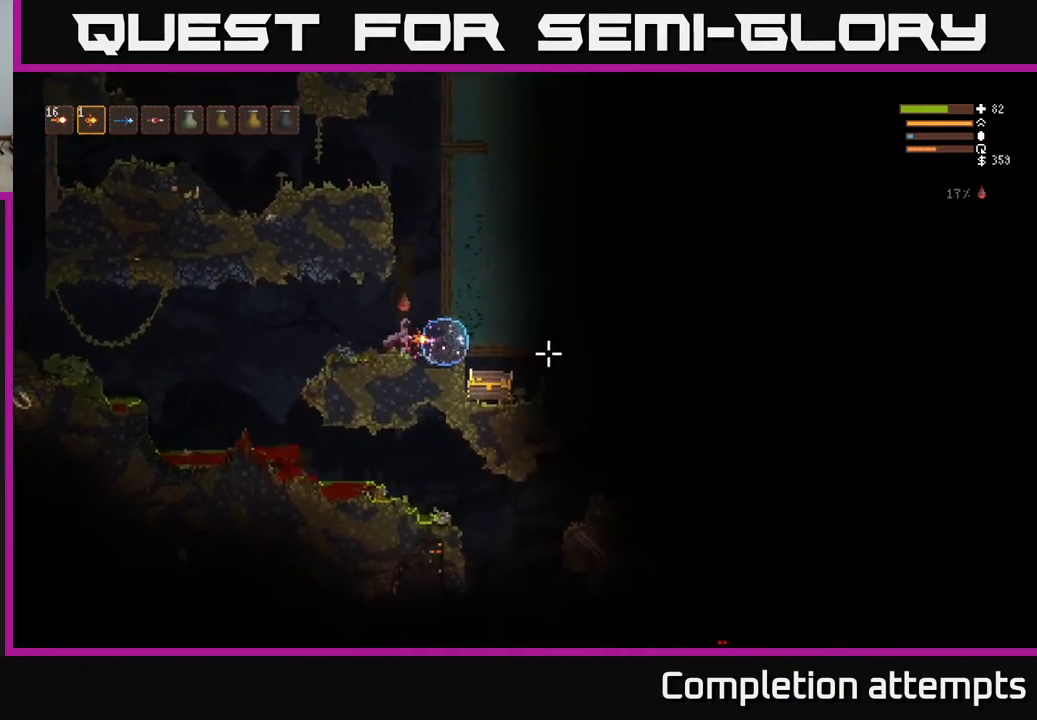
{"buttons": [], "left_stick": "left", "right_stick": "right", "events": [[233, "left_stick", "center"], [367, "left_stick", "left"]]}
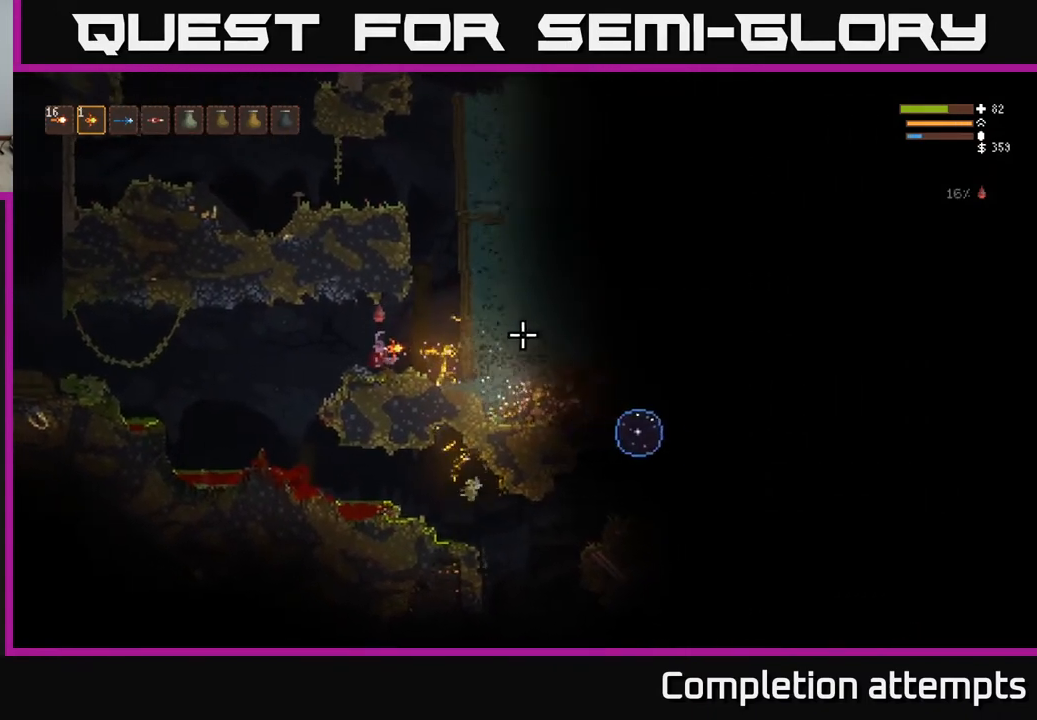
{"buttons": [], "left_stick": "center", "right_stick": "right", "events": [[50, "left_stick", "center"]]}
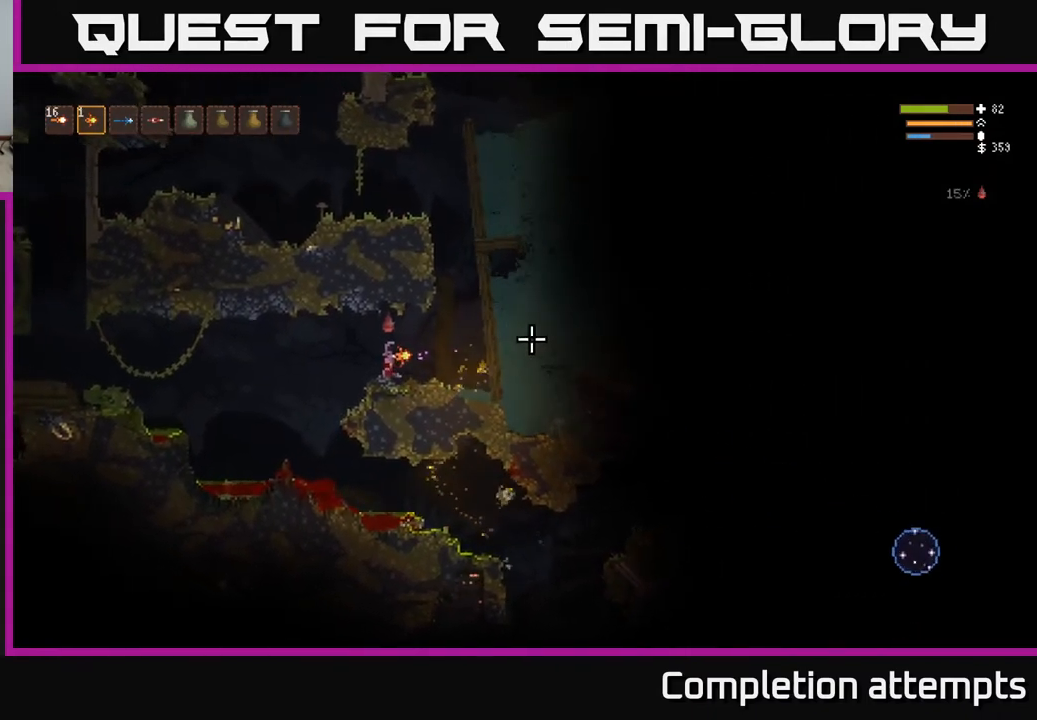
{"buttons": [], "left_stick": "center", "right_stick": "right", "events": []}
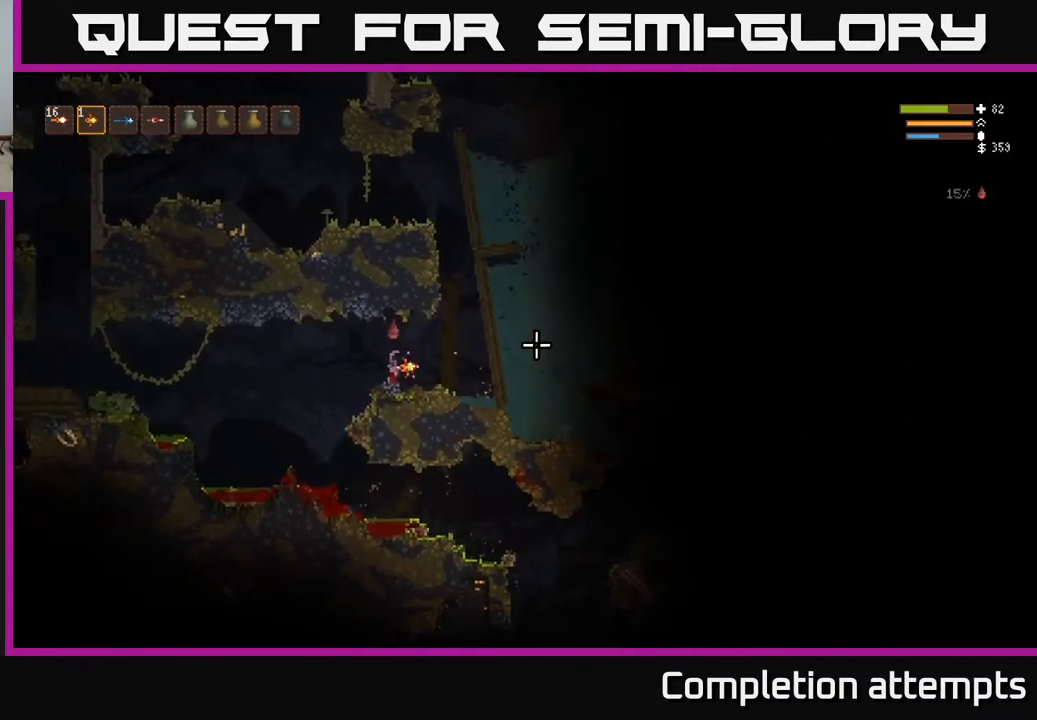
{"buttons": [], "left_stick": "center", "right_stick": "right", "events": [[67, "left_stick", "right"], [217, "left_stick", "center"]]}